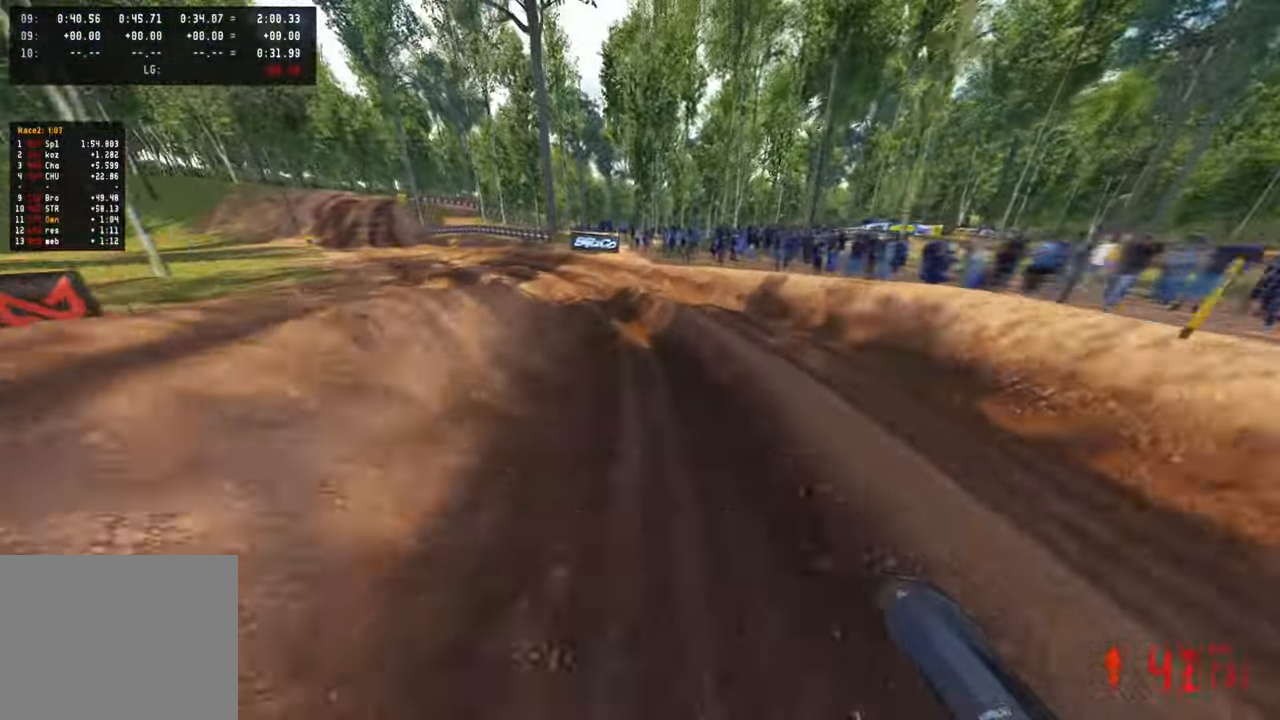
Gameplay with a controller (PlayStation layout); each line is a JSON object with the inputs held at the frame after it (dt_ms = milliseconds from this image to that frame). "events" lists button and stick changes between this image and that frame as [ms after this image, input, new state], when the widget could be followed in between.
{"dt_ms": 500, "buttons": ["R2"], "left_stick": "up-left", "right_stick": "right", "events": [[117, "R1", "down"], [333, "R1", "up"]]}
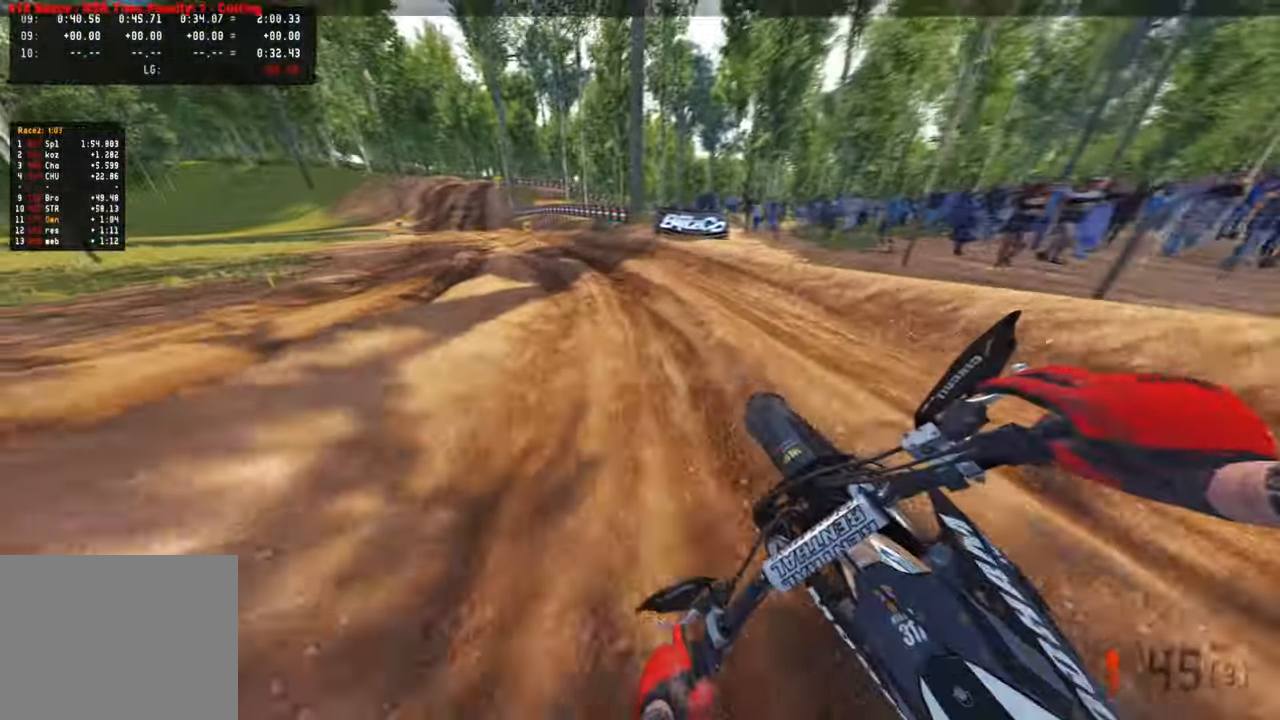
{"dt_ms": 1000, "buttons": ["R2"], "left_stick": "up", "right_stick": "up-right"}
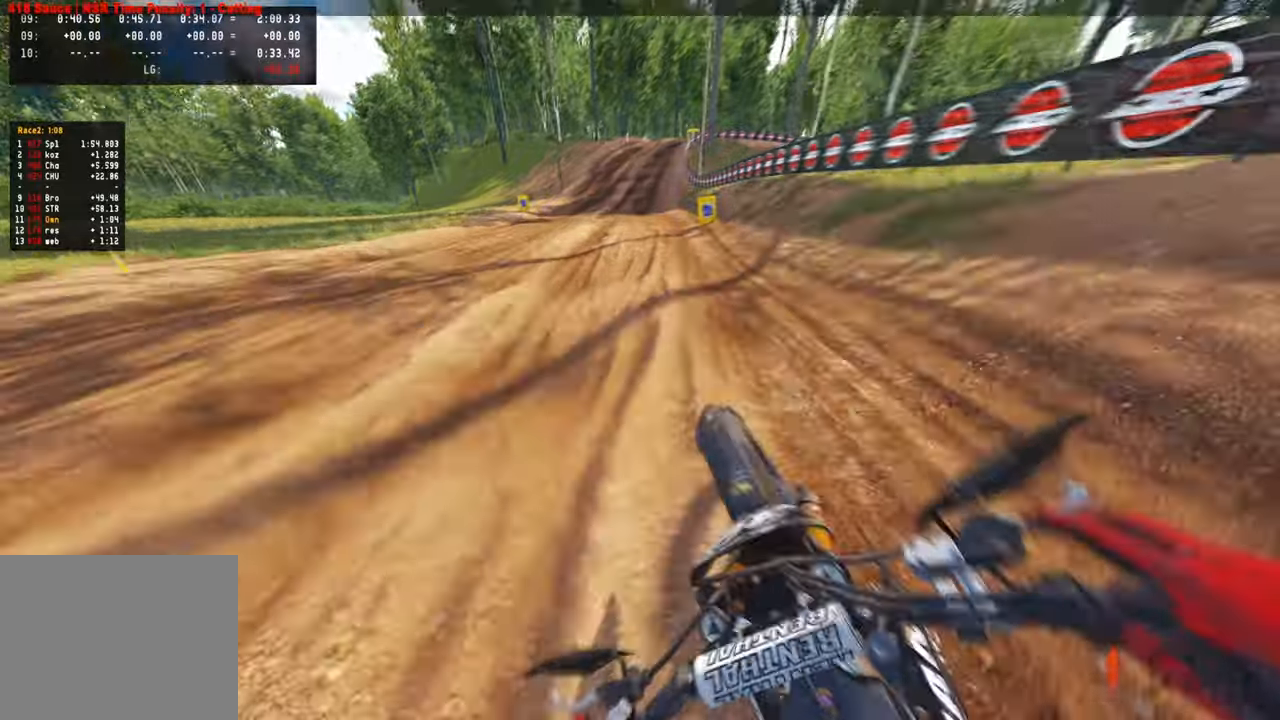
{"dt_ms": 500, "buttons": ["R2"], "left_stick": "up", "right_stick": "up-right", "events": []}
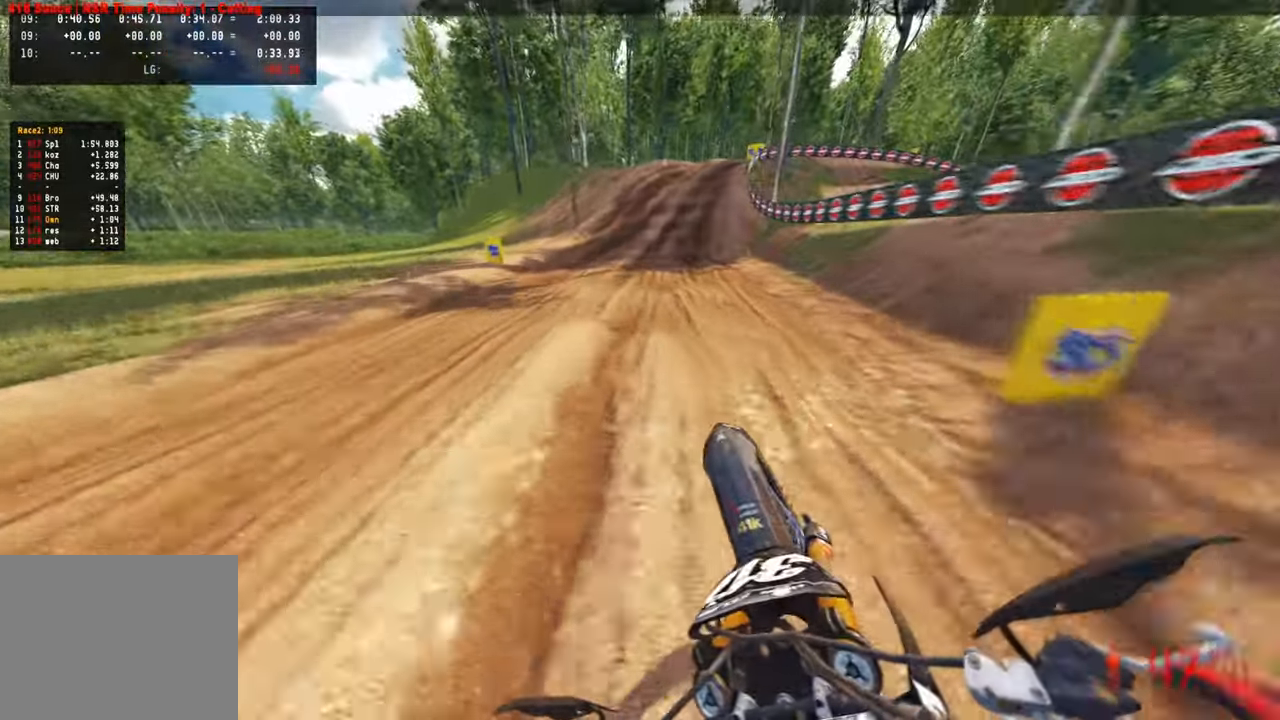
{"dt_ms": 500, "buttons": ["R2"], "left_stick": "up", "right_stick": "center", "events": [[183, "right_stick", "center"]]}
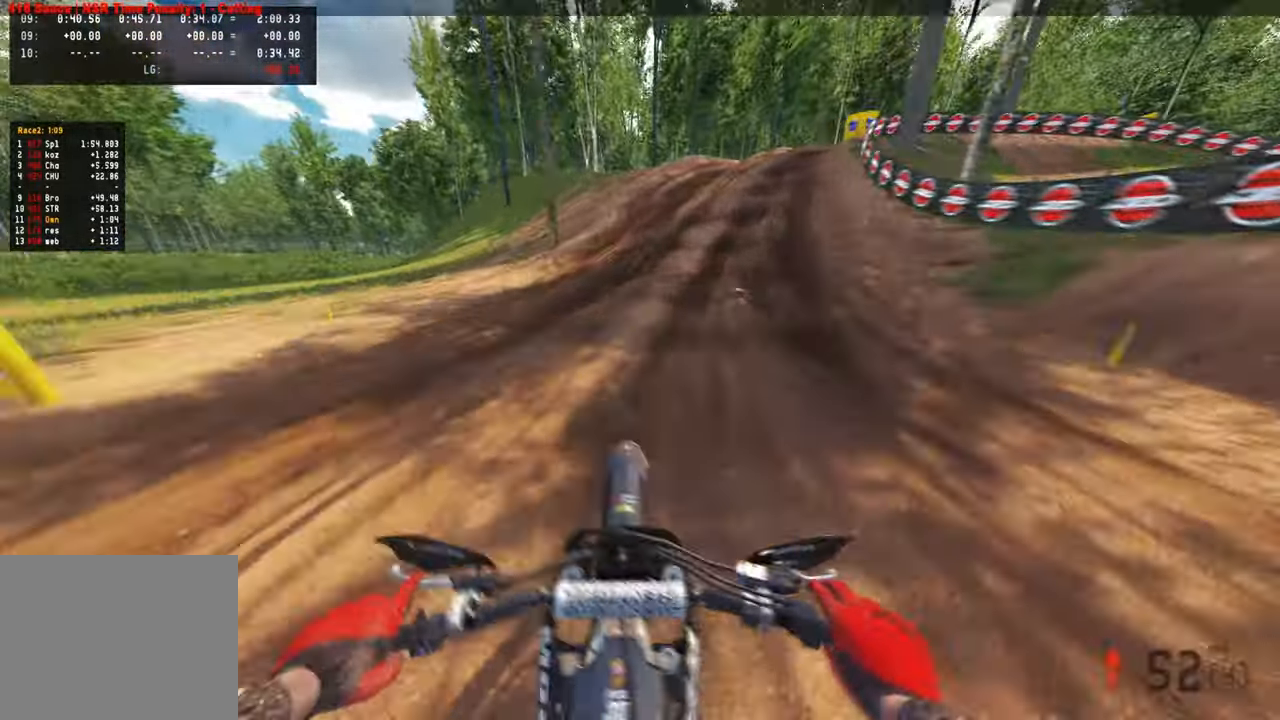
{"dt_ms": 500, "buttons": [], "left_stick": "up", "right_stick": "center", "events": [[50, "L1", "down"], [117, "R2", "up"], [167, "L1", "up"], [233, "R2", "down"], [300, "R1", "down"], [350, "R1", "up"], [350, "R2", "up"]]}
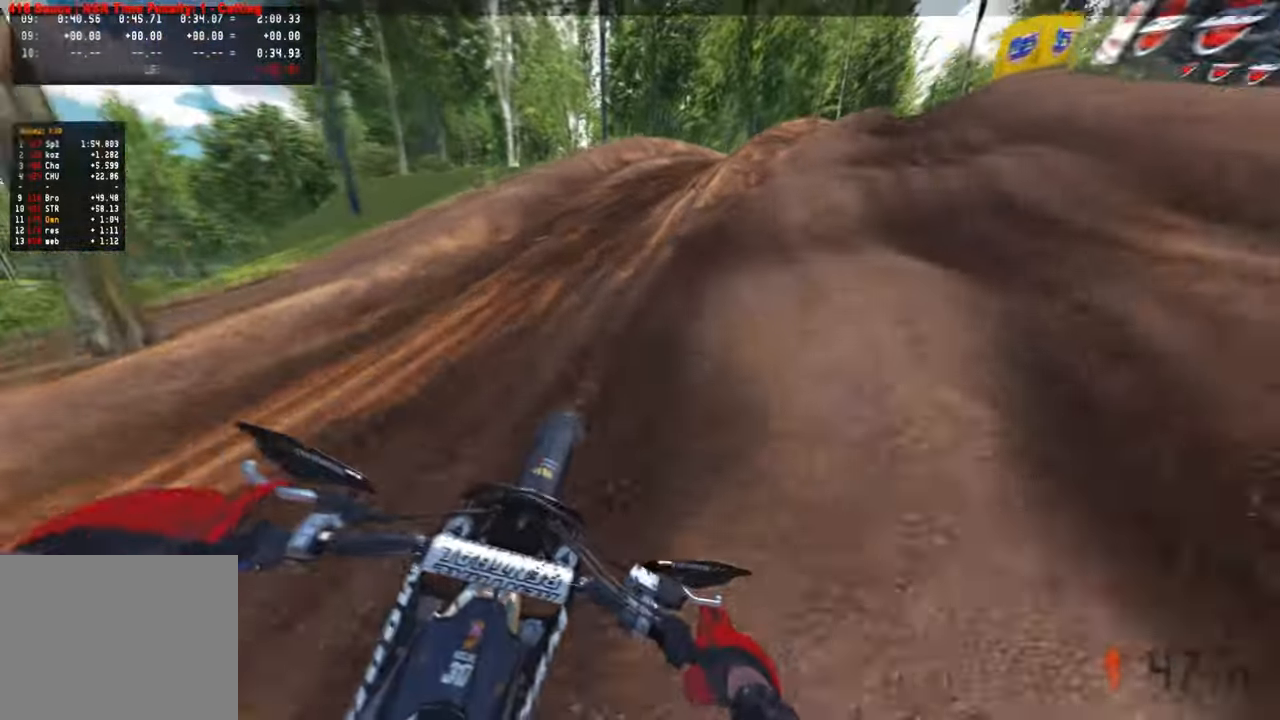
{"dt_ms": 500, "buttons": [], "left_stick": "up-right", "right_stick": "left", "events": [[200, "left_stick", "up-right"], [383, "L1", "down"], [483, "L1", "up"], [500, "right_stick", "left"]]}
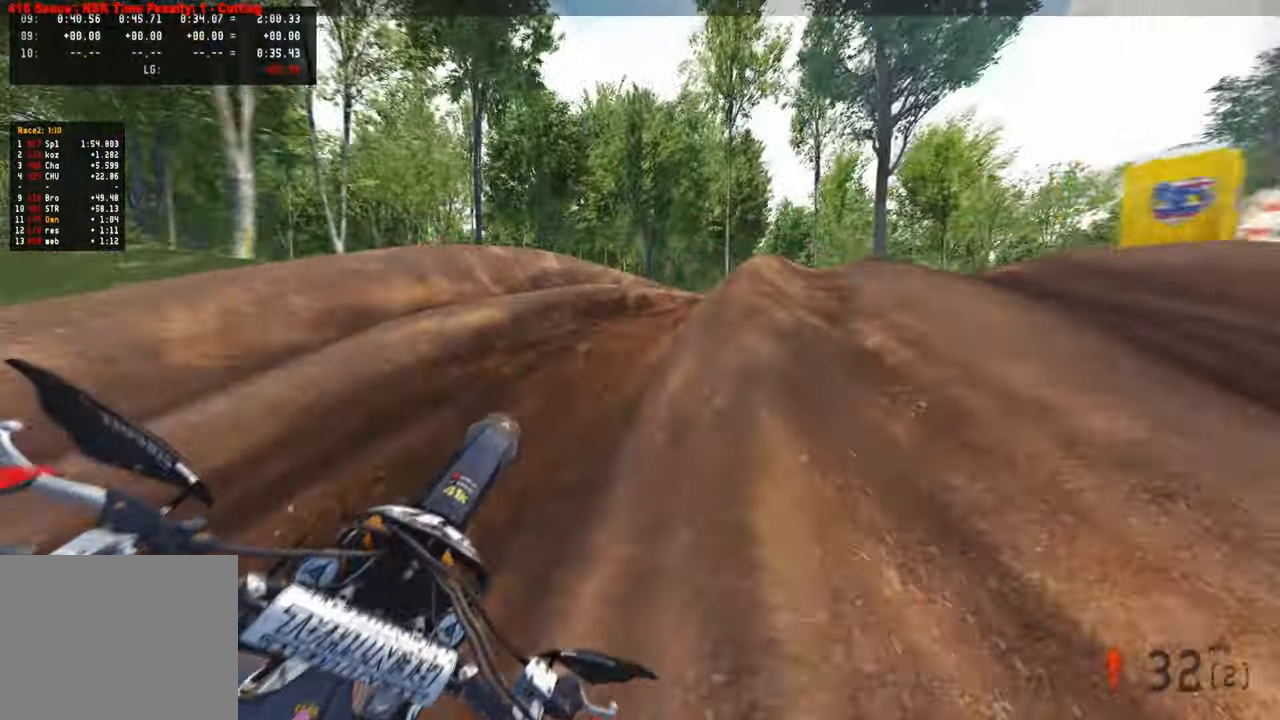
{"dt_ms": 500, "buttons": ["R2"], "left_stick": "up-right", "right_stick": "up-left", "events": [[167, "L2", "down"], [167, "R2", "down"], [267, "L2", "up"], [267, "R2", "up"], [317, "R2", "down"], [317, "right_stick", "up-left"], [333, "L2", "down"], [433, "L2", "up"]]}
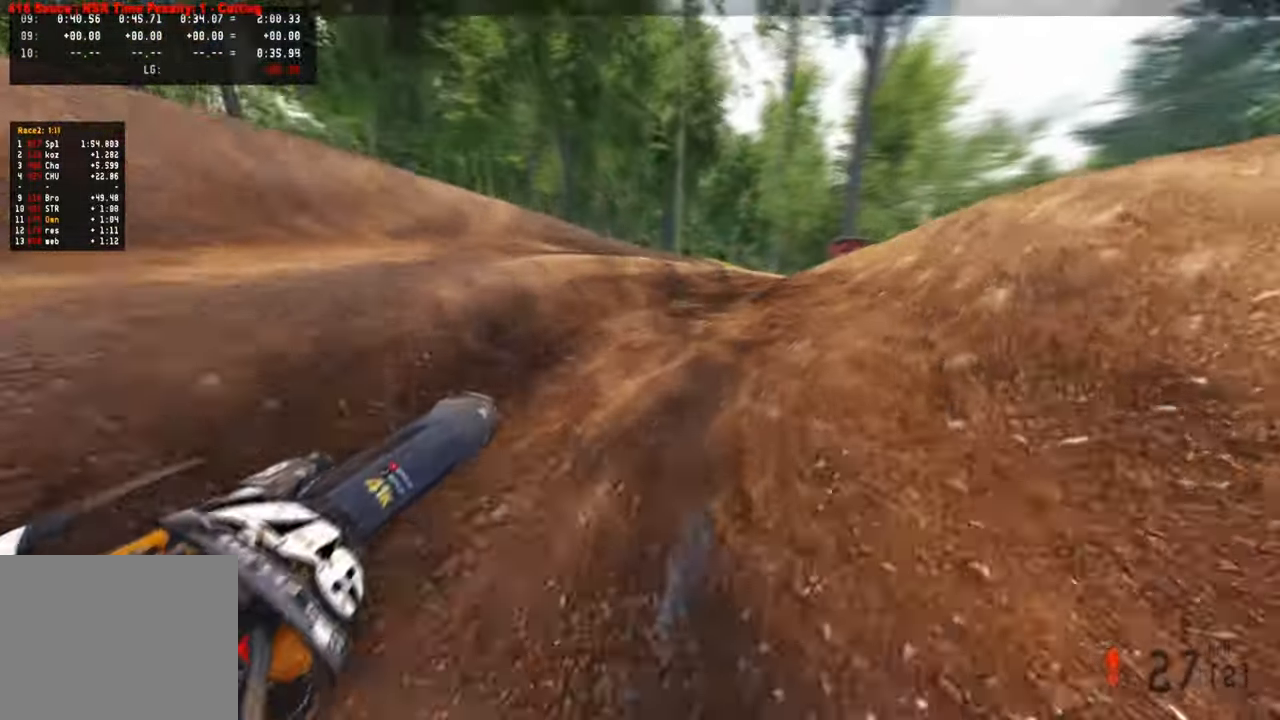
{"dt_ms": 500, "buttons": ["R2"], "left_stick": "up", "right_stick": "up", "events": [[83, "left_stick", "up"], [267, "right_stick", "up"]]}
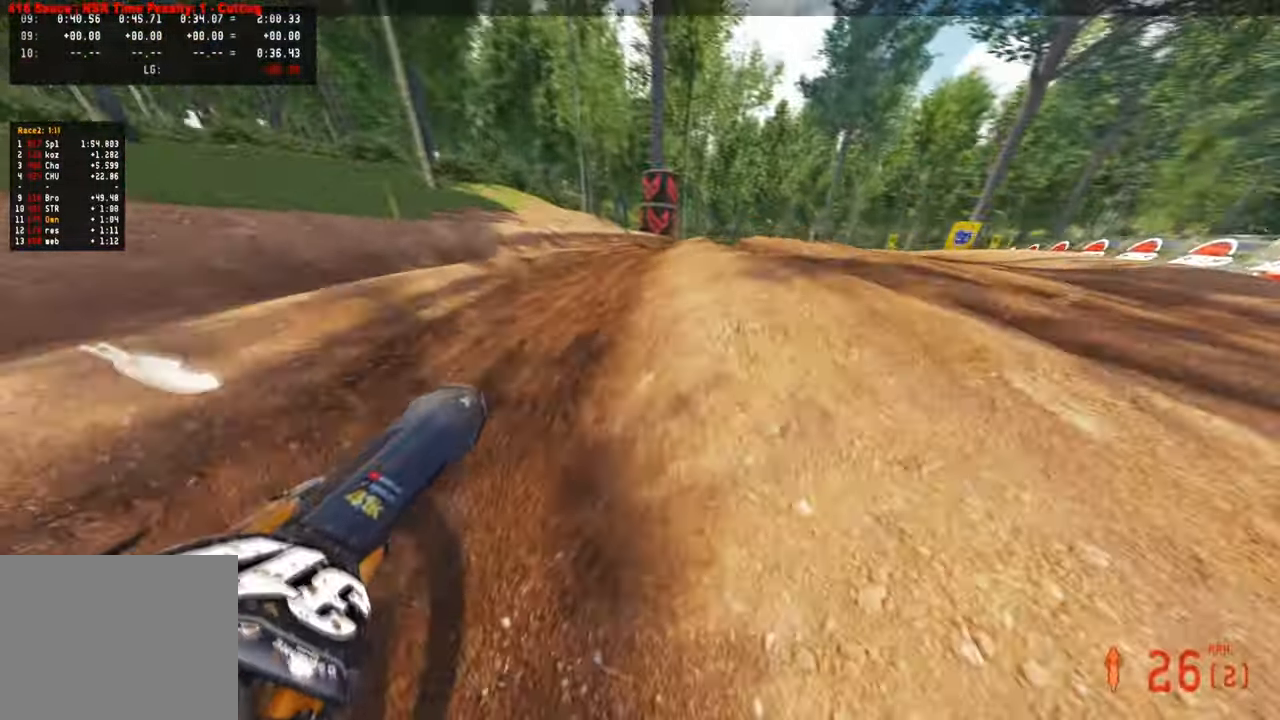
{"dt_ms": 500, "buttons": ["R2"], "left_stick": "up", "right_stick": "up", "events": [[183, "R1", "down"], [267, "R1", "up"]]}
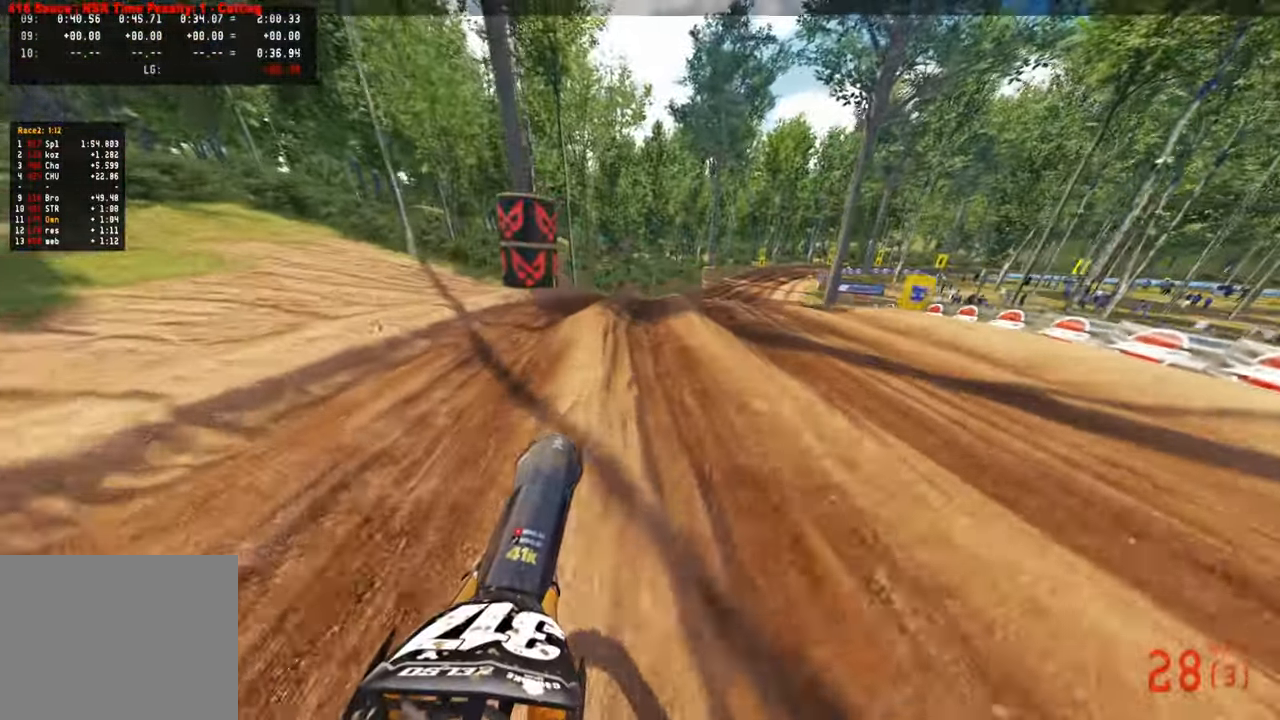
{"dt_ms": 500, "buttons": ["L1", "L2", "R2"], "left_stick": "up", "right_stick": "down-left", "events": [[17, "R3", "down"], [133, "R3", "up"], [200, "right_stick", "left"], [300, "right_stick", "down-left"], [367, "R3", "down"], [417, "L2", "down"], [433, "L1", "down"], [483, "R3", "up"]]}
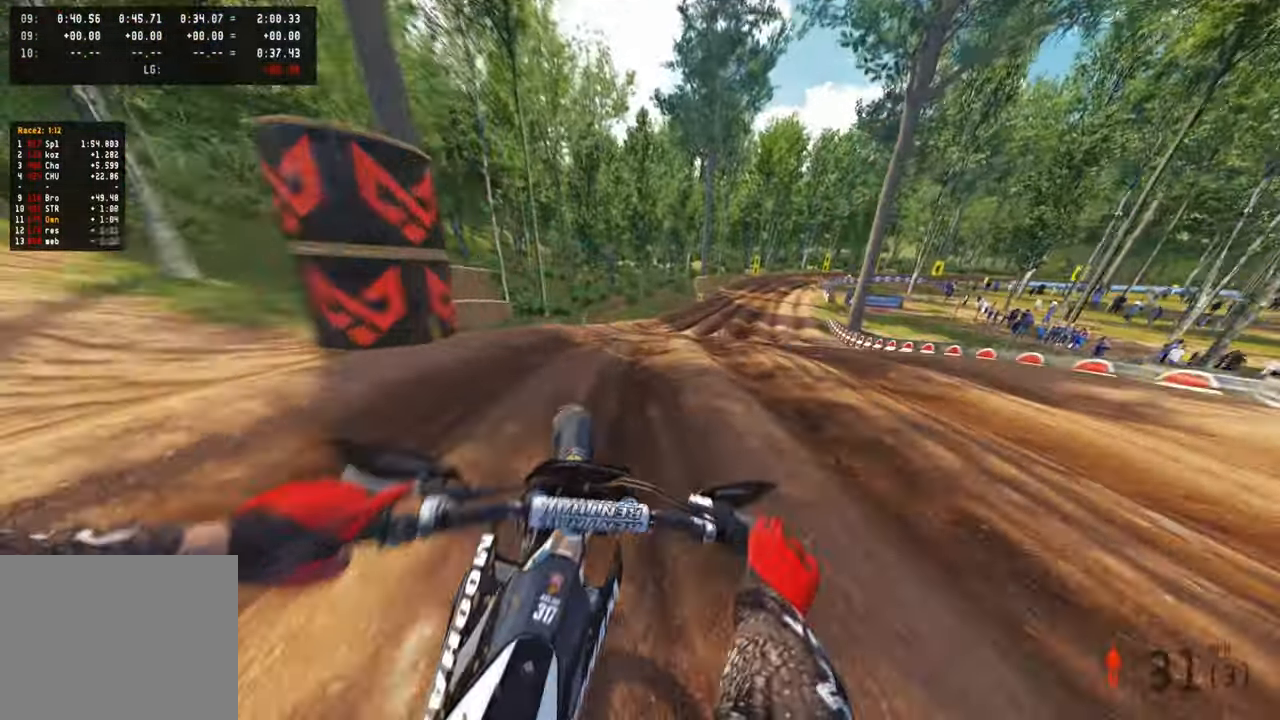
{"dt_ms": 500, "buttons": ["R1", "R2"], "left_stick": "up", "right_stick": "down-left", "events": [[83, "L1", "up"], [100, "L2", "up"], [433, "R1", "down"]]}
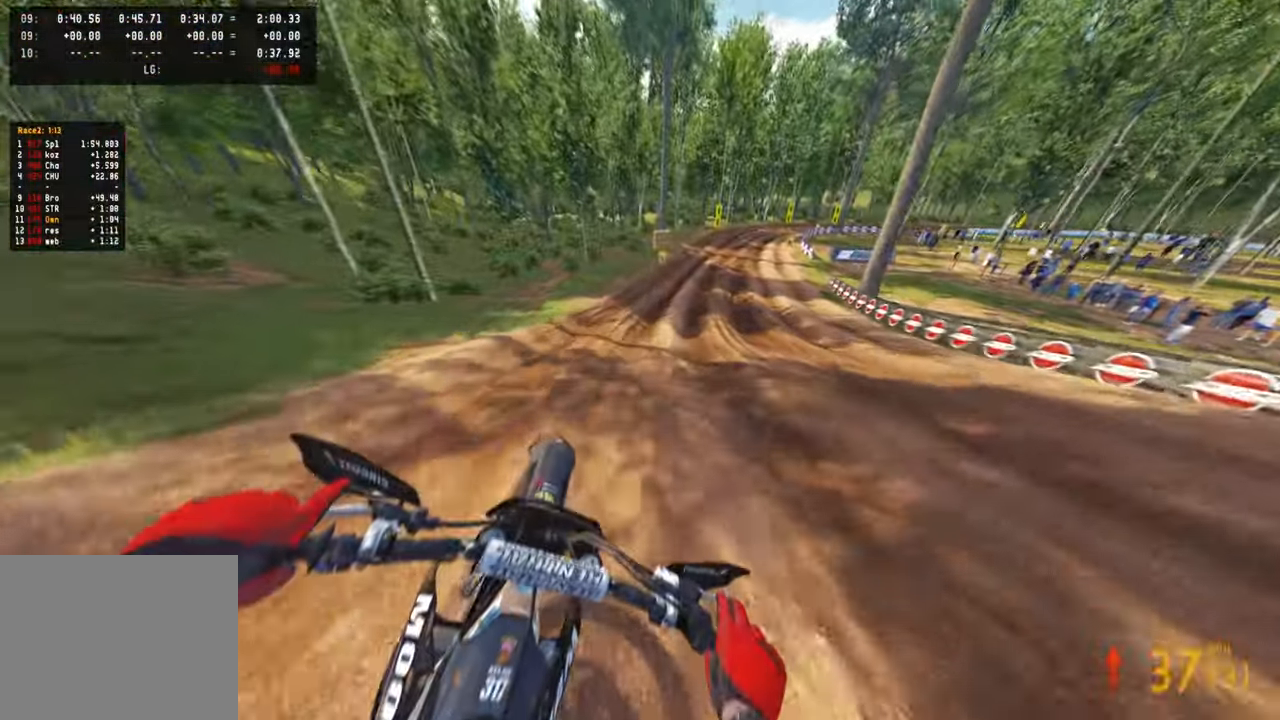
{"dt_ms": 500, "buttons": ["R2"], "left_stick": "up", "right_stick": "down-left", "events": [[33, "R1", "up"]]}
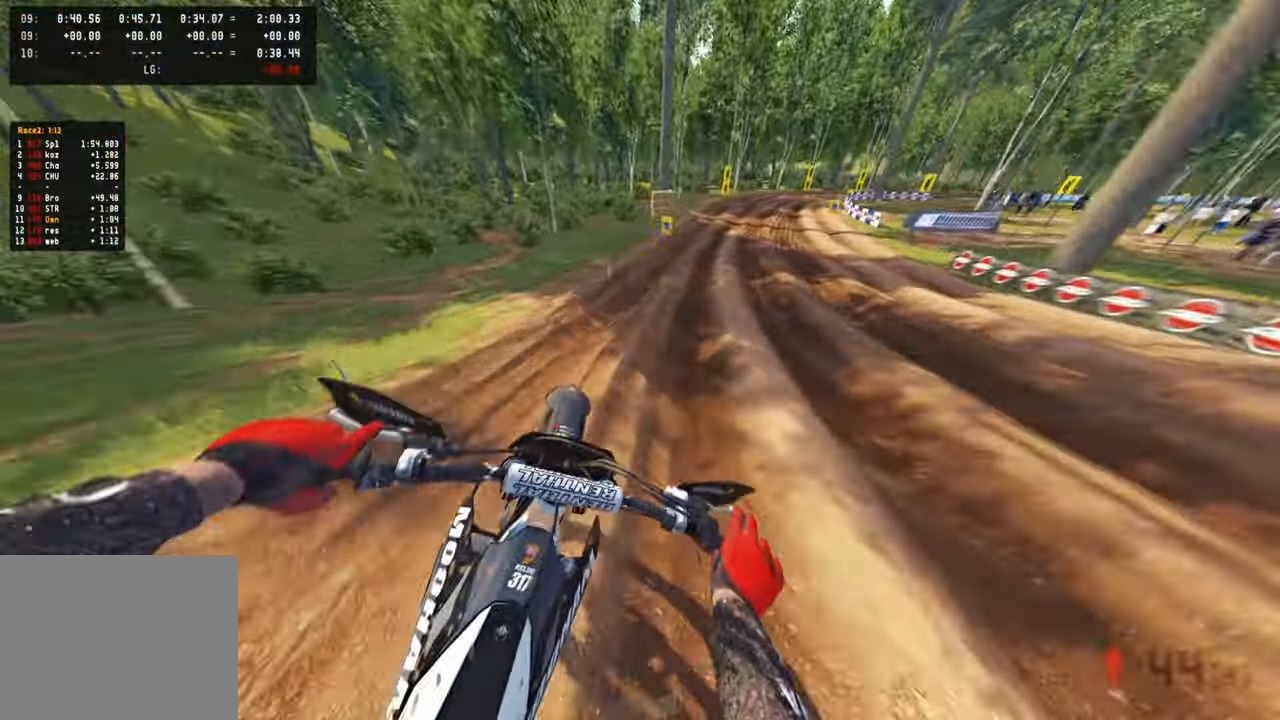
{"dt_ms": 500, "buttons": ["R2"], "left_stick": "up", "right_stick": "down-left", "events": []}
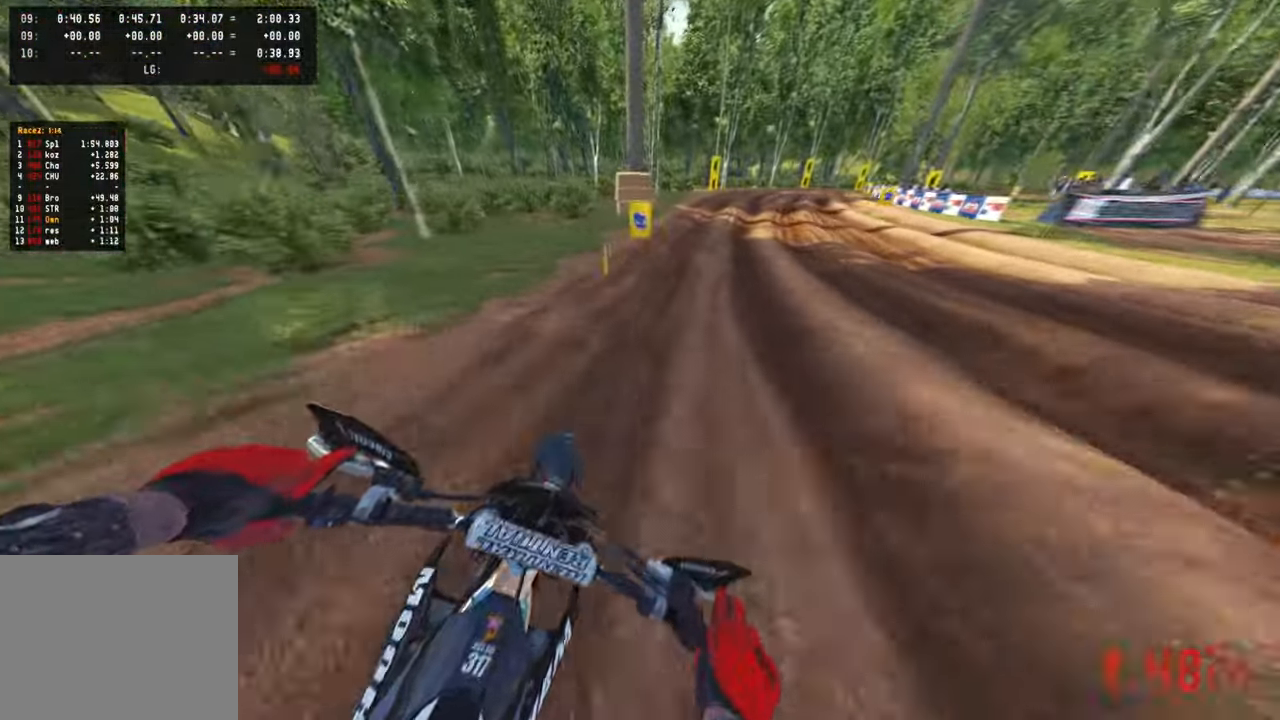
{"dt_ms": 500, "buttons": ["R2"], "left_stick": "up", "right_stick": "down-left", "events": [[233, "right_stick", "down"], [467, "right_stick", "down-left"]]}
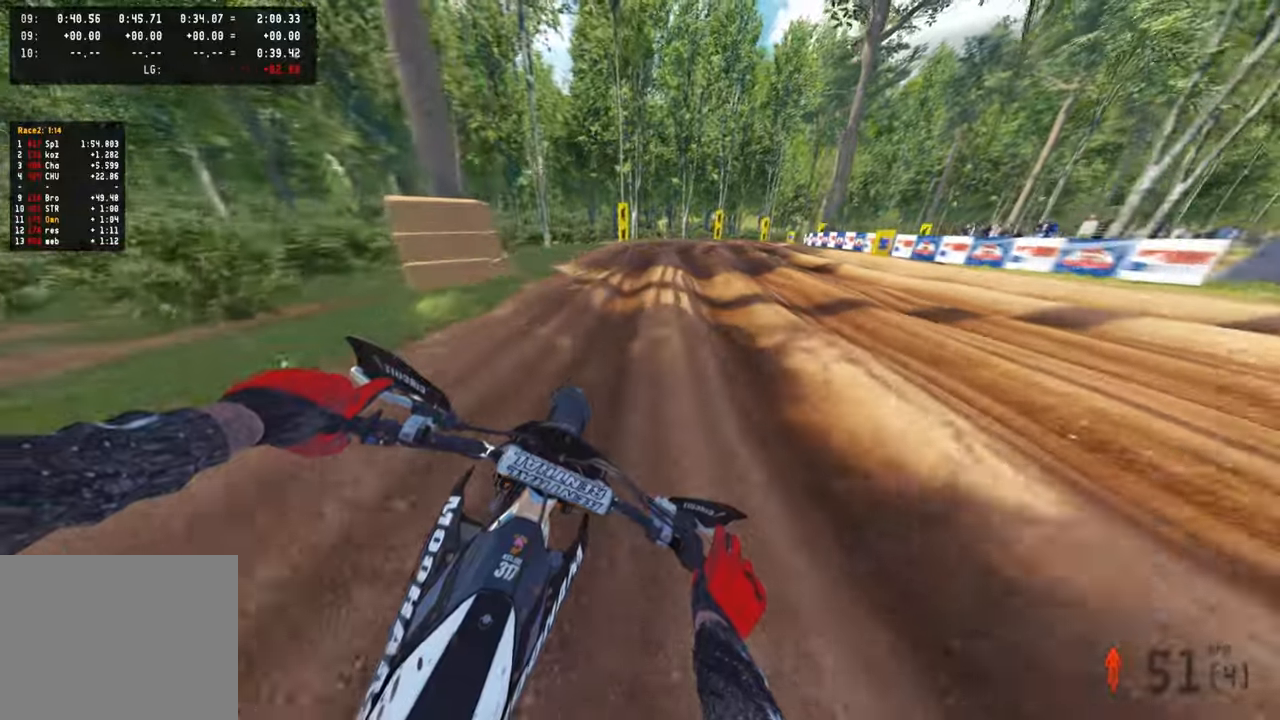
{"dt_ms": 500, "buttons": ["R2"], "left_stick": "up", "right_stick": "down-left", "events": [[200, "right_stick", "down"], [317, "right_stick", "down-left"]]}
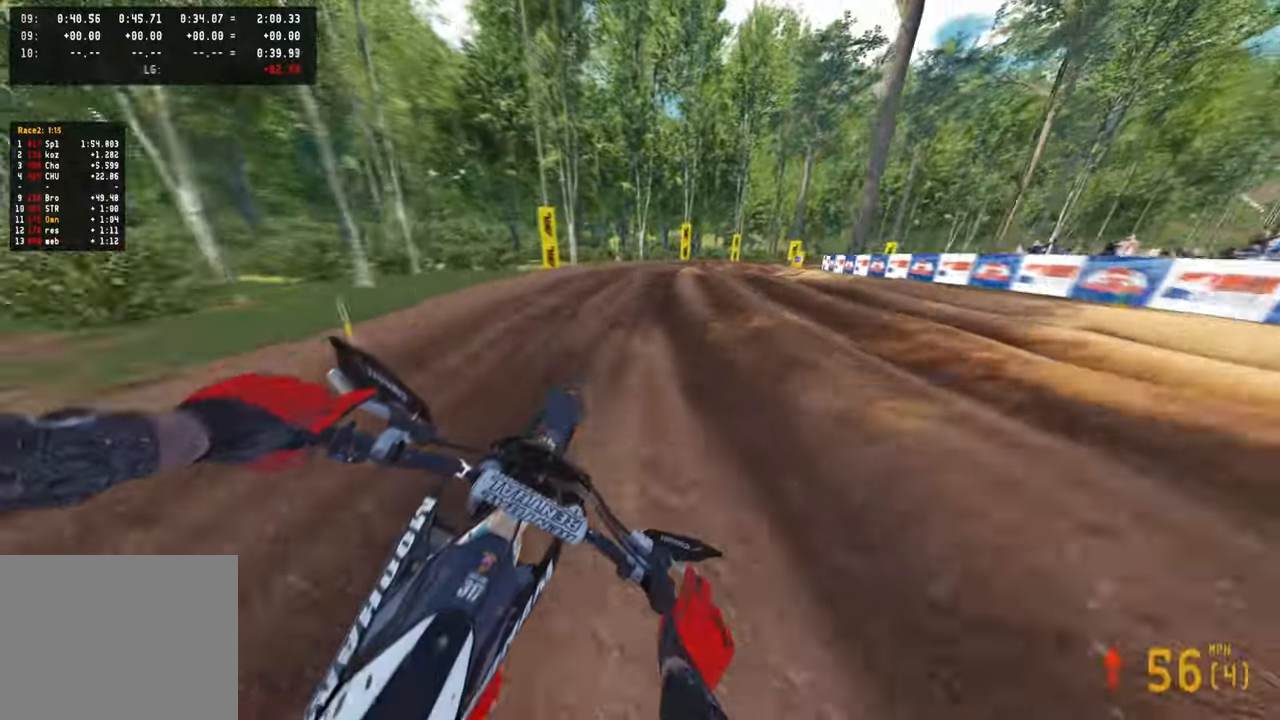
{"dt_ms": 500, "buttons": ["R2"], "left_stick": "up-right", "right_stick": "left", "events": [[233, "right_stick", "center"], [400, "left_stick", "up-right"], [433, "right_stick", "left"]]}
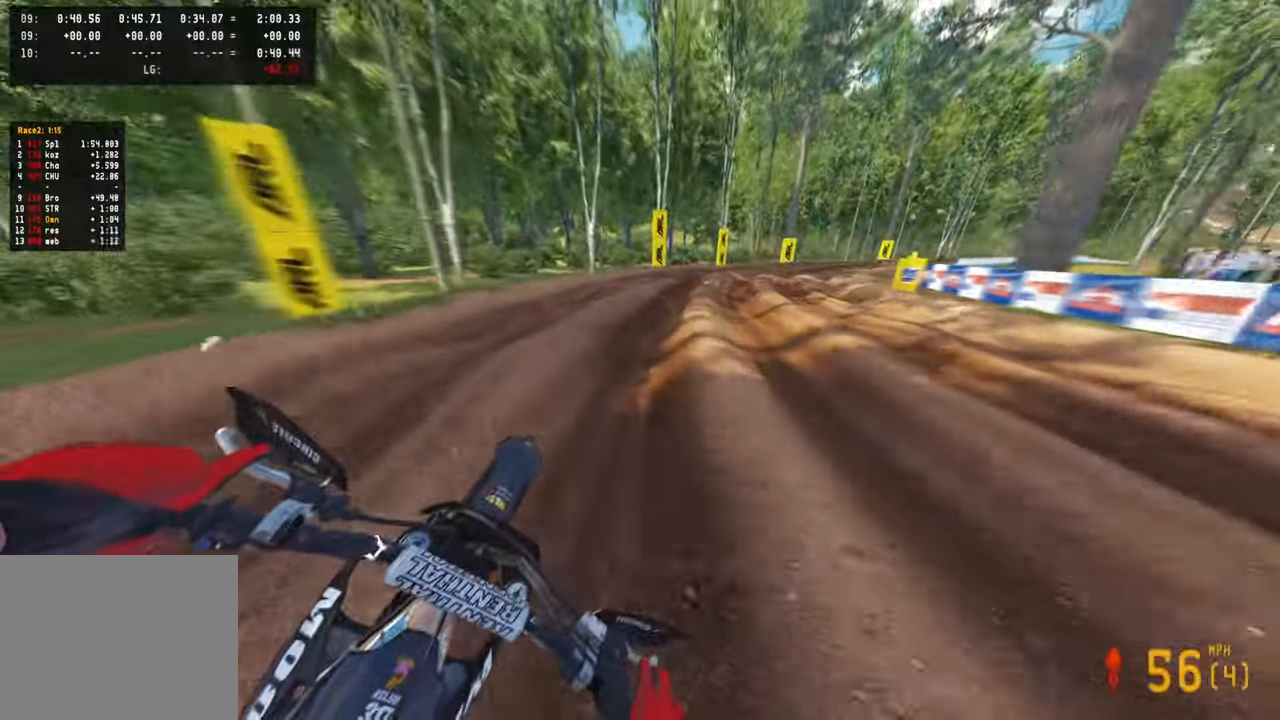
{"dt_ms": 500, "buttons": ["R2"], "left_stick": "up-right", "right_stick": "left", "events": []}
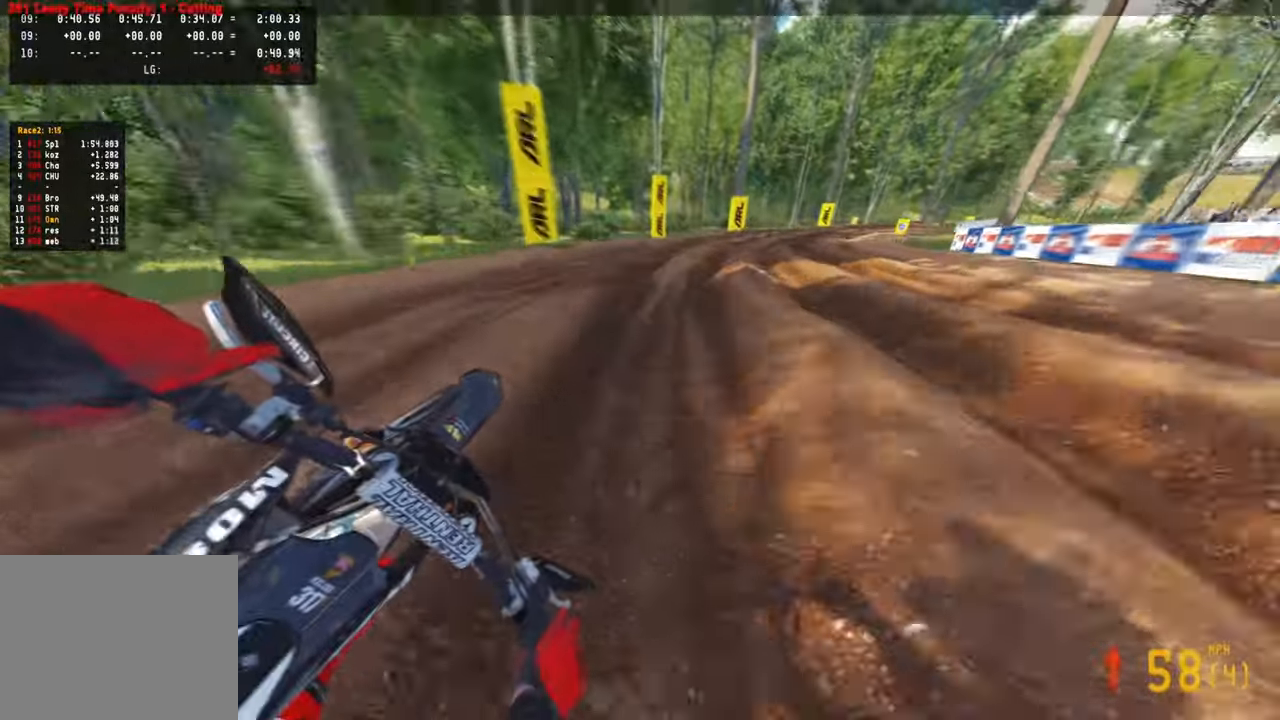
{"dt_ms": 500, "buttons": ["R2"], "left_stick": "up-right", "right_stick": "left", "events": [[250, "R1", "down"], [317, "R1", "up"]]}
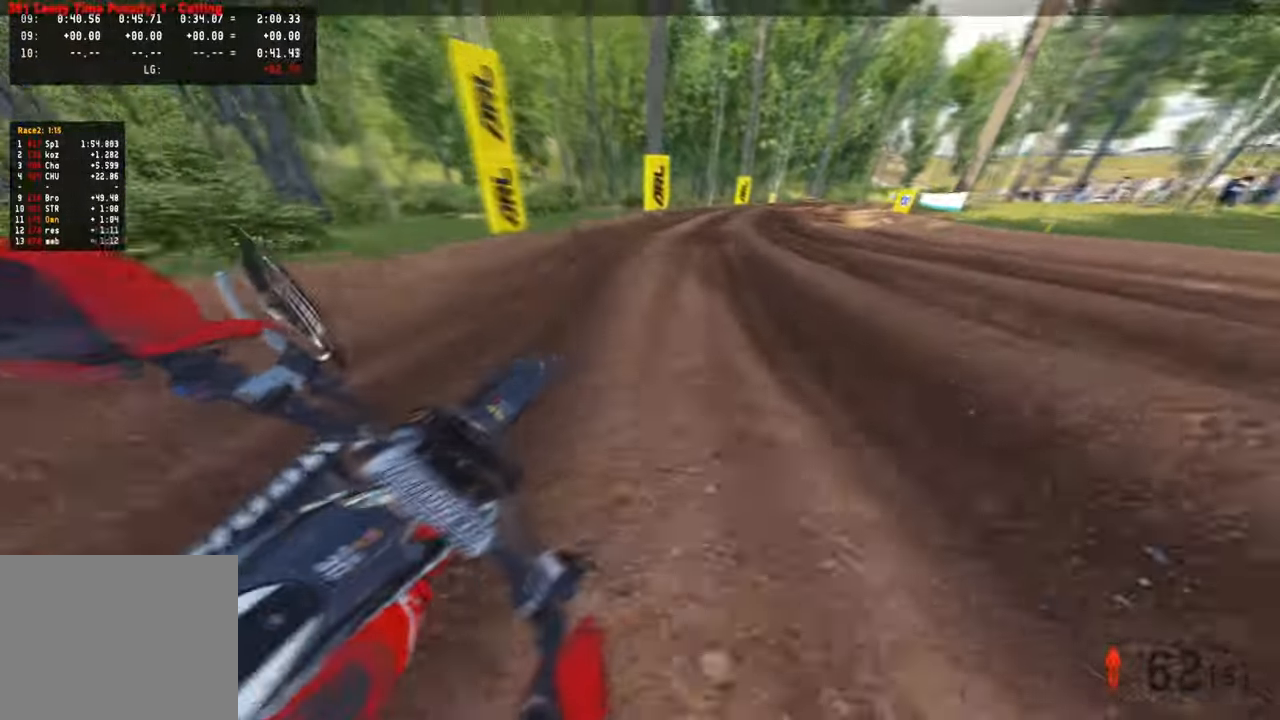
{"dt_ms": 500, "buttons": ["L1", "L2"], "left_stick": "up-right", "right_stick": "left", "events": [[83, "right_stick", "up-left"], [350, "L1", "down"], [350, "L2", "down"], [367, "right_stick", "left"], [400, "R2", "up"]]}
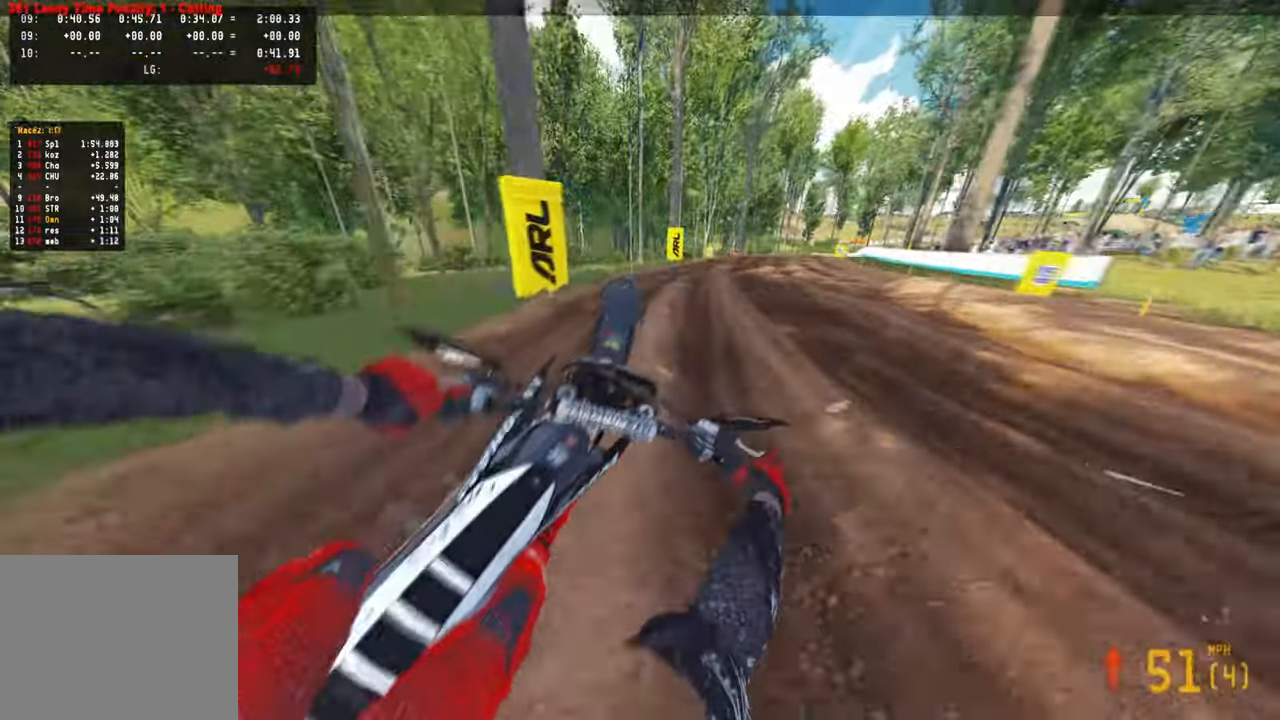
{"dt_ms": 500, "buttons": ["R2"], "left_stick": "up-right", "right_stick": "left", "events": [[17, "L1", "up"], [17, "L2", "up"], [133, "R2", "down"]]}
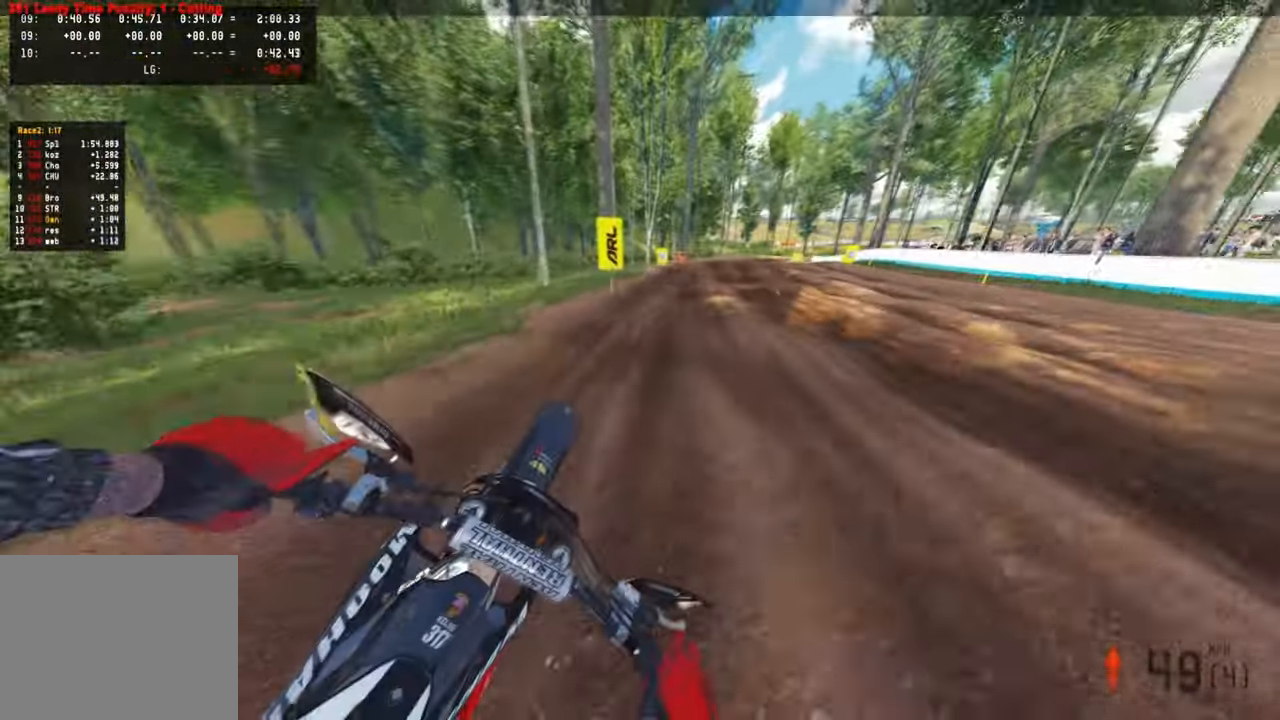
{"dt_ms": 500, "buttons": ["R2"], "left_stick": "up-right", "right_stick": "left", "events": []}
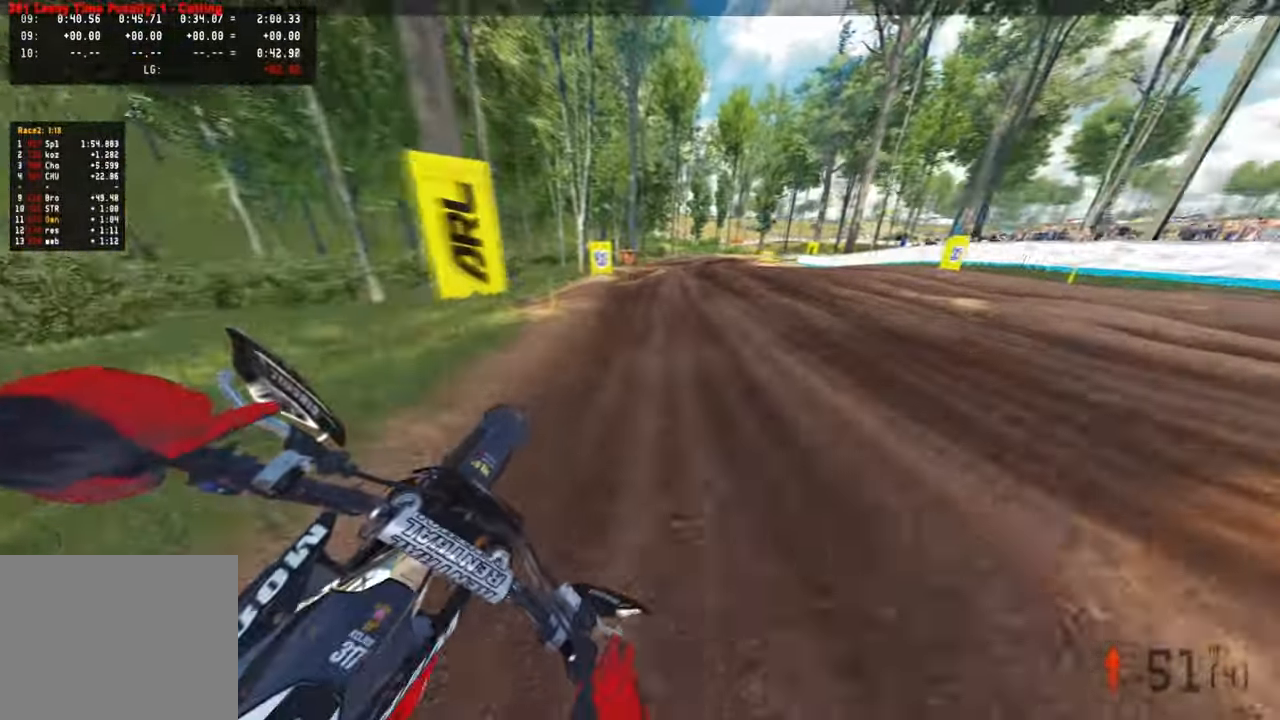
{"dt_ms": 500, "buttons": [], "left_stick": "up-right", "right_stick": "center", "events": [[33, "right_stick", "center"], [167, "R2", "up"], [183, "R3", "down"], [250, "R3", "up"], [383, "R3", "down"], [483, "R3", "up"]]}
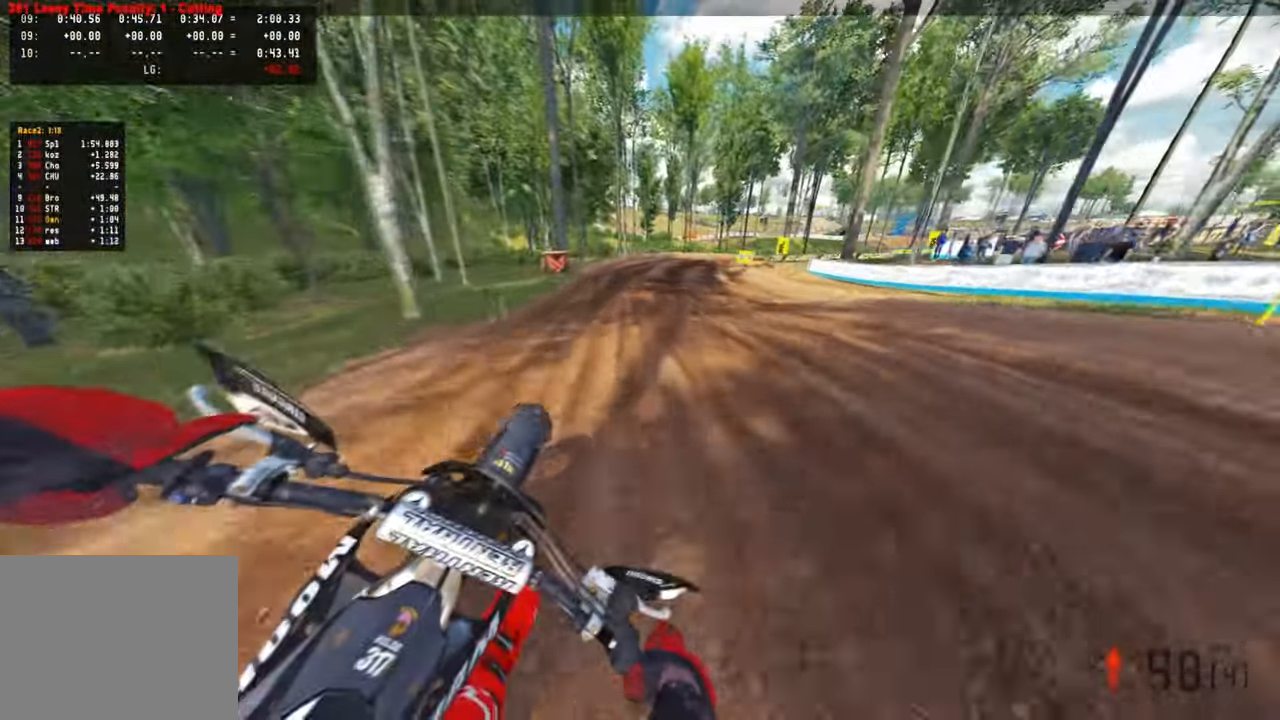
{"dt_ms": 500, "buttons": ["L1", "R2"], "left_stick": "up", "right_stick": "down-left", "events": [[83, "R2", "down"], [117, "left_stick", "center"], [283, "right_stick", "left"], [367, "R2", "up"], [417, "left_stick", "up"], [417, "right_stick", "down-left"], [450, "R2", "down"], [483, "L1", "down"]]}
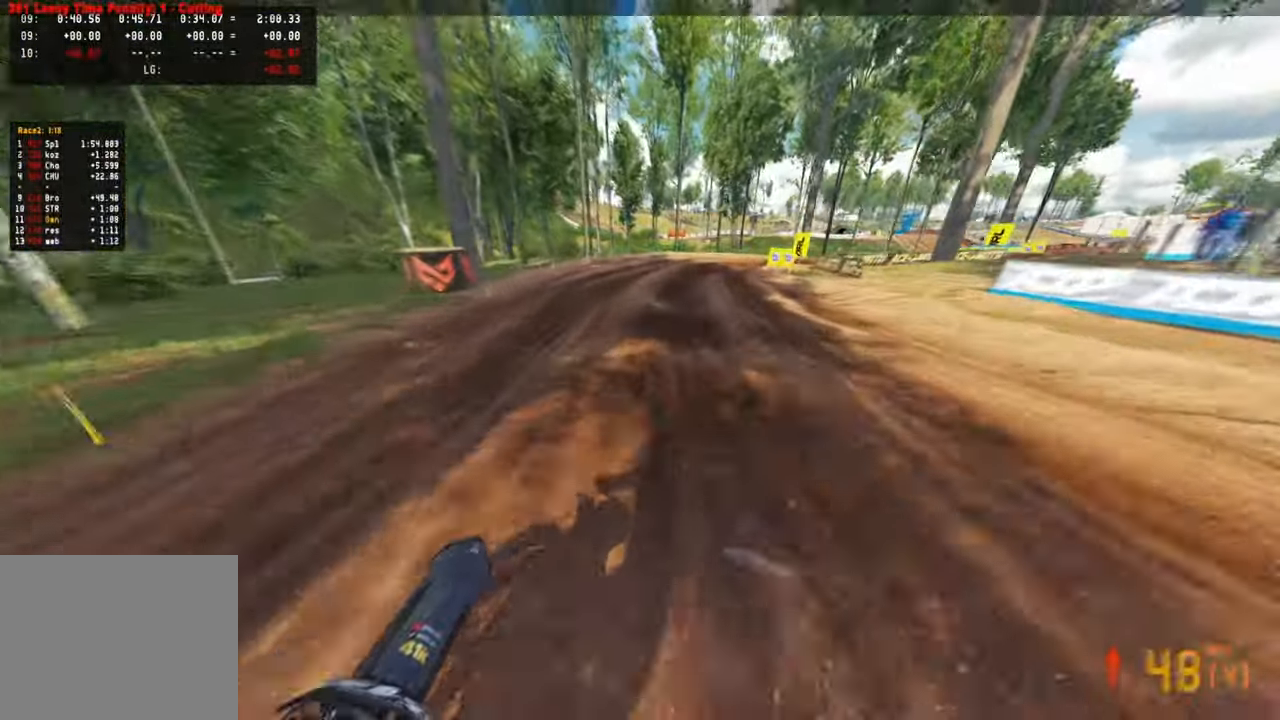
{"dt_ms": 500, "buttons": [], "left_stick": "up-right", "right_stick": "center", "events": [[67, "L1", "up"], [100, "right_stick", "center"], [250, "R2", "up"], [300, "R2", "down"], [400, "left_stick", "up-right"], [433, "R2", "up"]]}
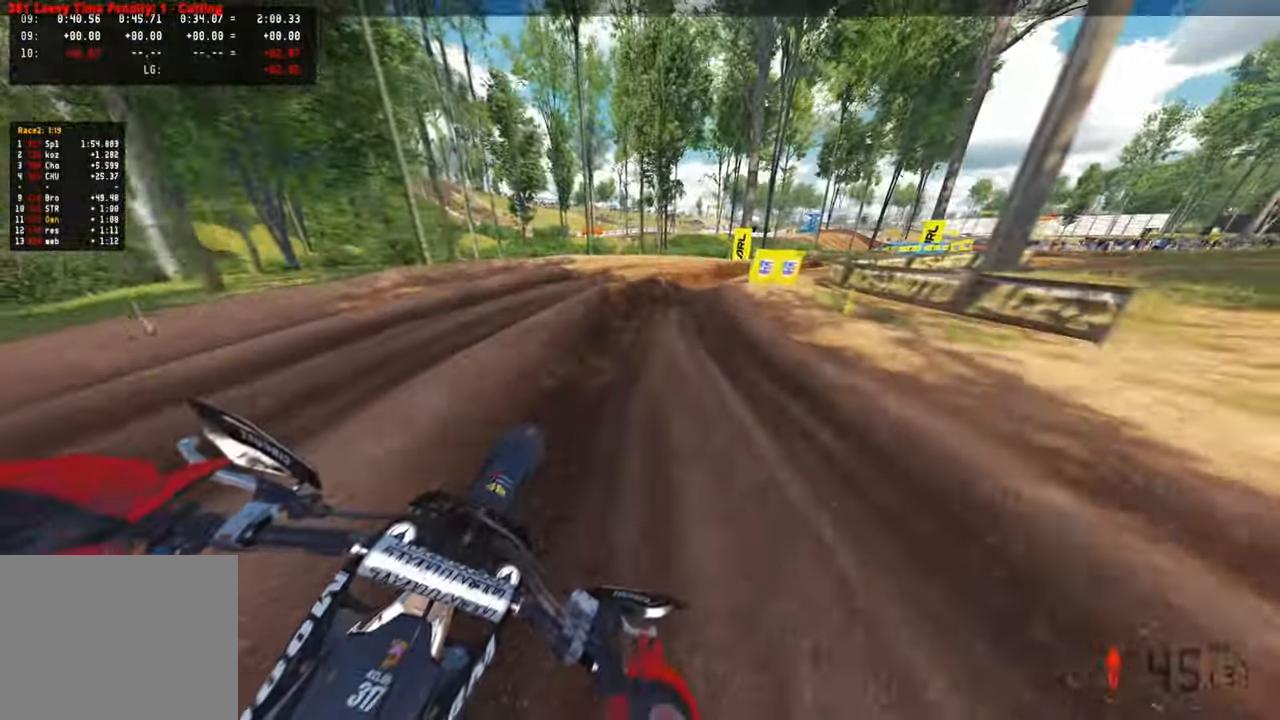
{"dt_ms": 500, "buttons": ["R2"], "left_stick": "up-right", "right_stick": "left", "events": [[133, "right_stick", "left"], [333, "R2", "down"]]}
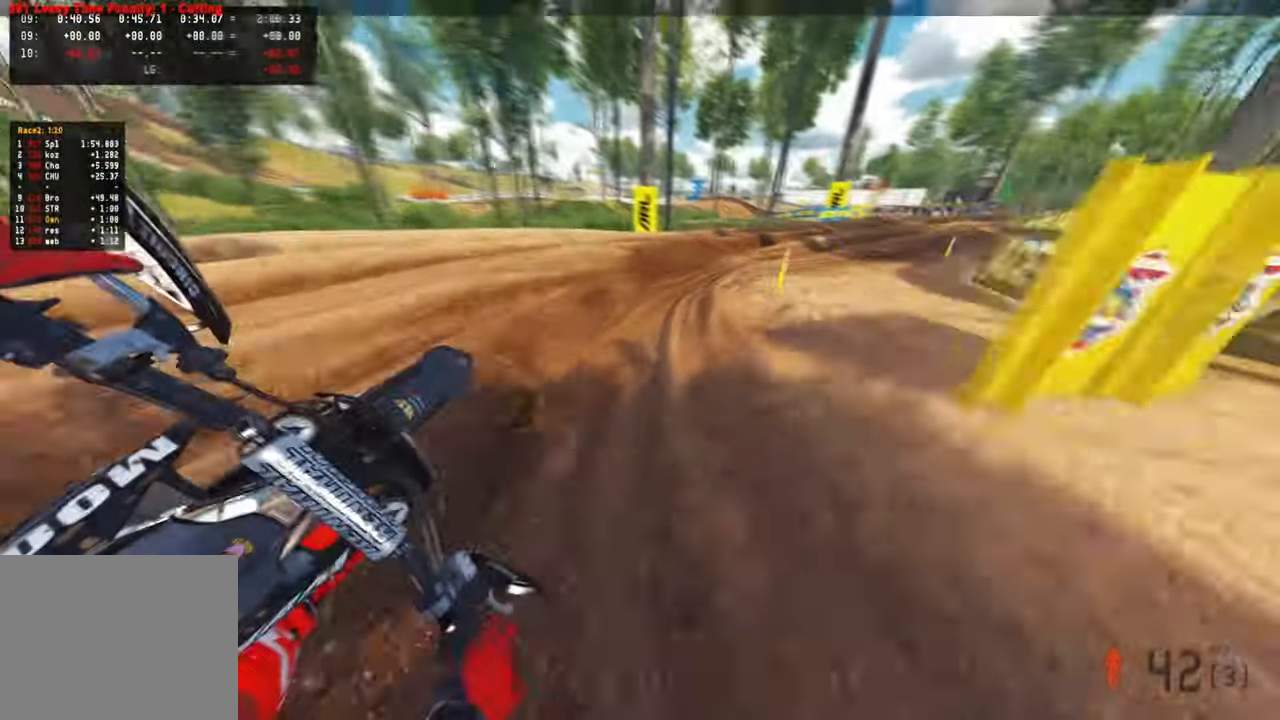
{"dt_ms": 500, "buttons": ["R2"], "left_stick": "up-right", "right_stick": "up-left", "events": [[17, "R1", "down"], [67, "R1", "up"], [167, "R2", "up"], [283, "R2", "down"], [383, "R3", "down"], [483, "R3", "up"], [483, "right_stick", "up-left"]]}
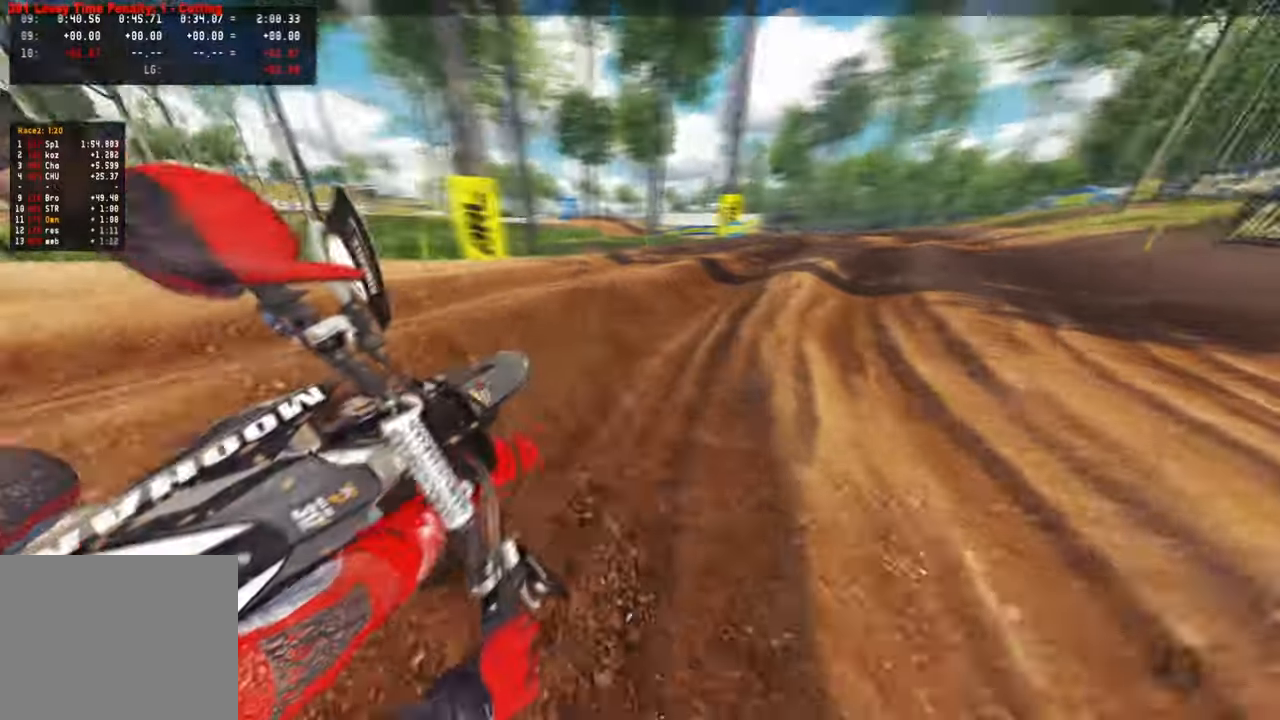
{"dt_ms": 1000, "buttons": ["R2"], "left_stick": "up-left", "right_stick": "right"}
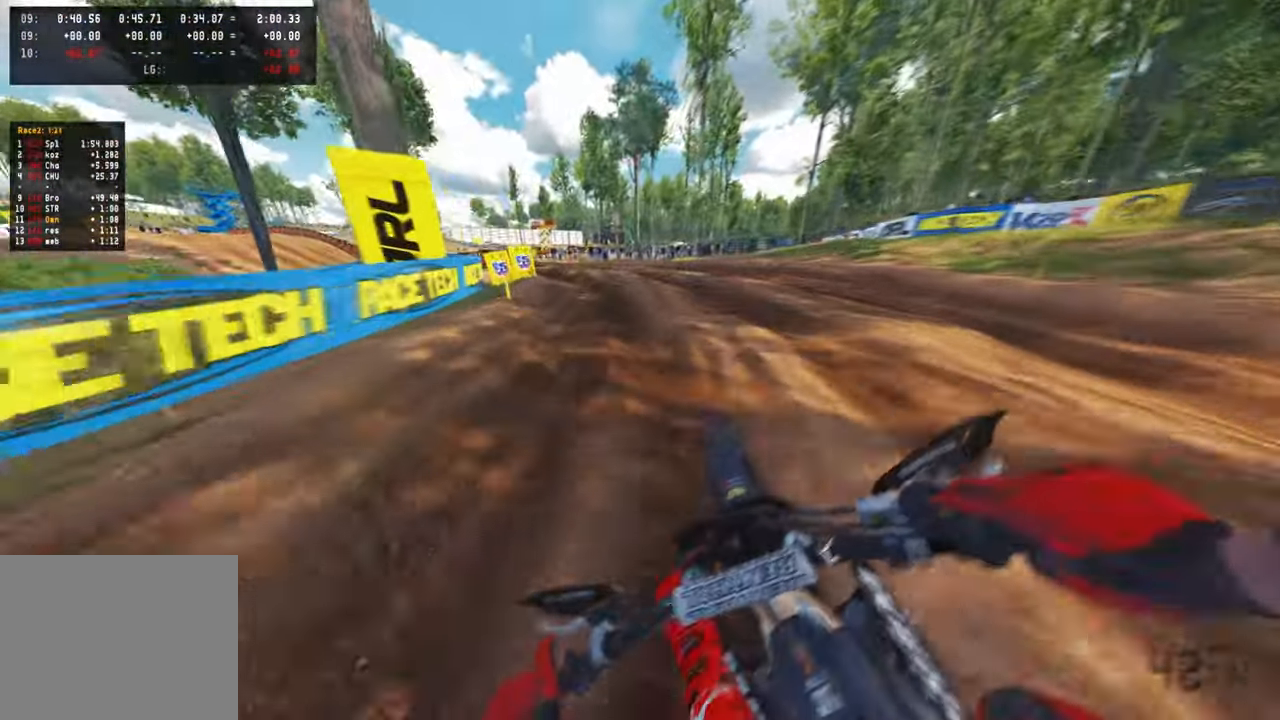
{"dt_ms": 500, "buttons": ["R2"], "left_stick": "up-left", "right_stick": "up-right", "events": [[33, "R3", "down"], [133, "R3", "up"], [133, "right_stick", "up-right"], [183, "R1", "down"], [467, "R1", "up"]]}
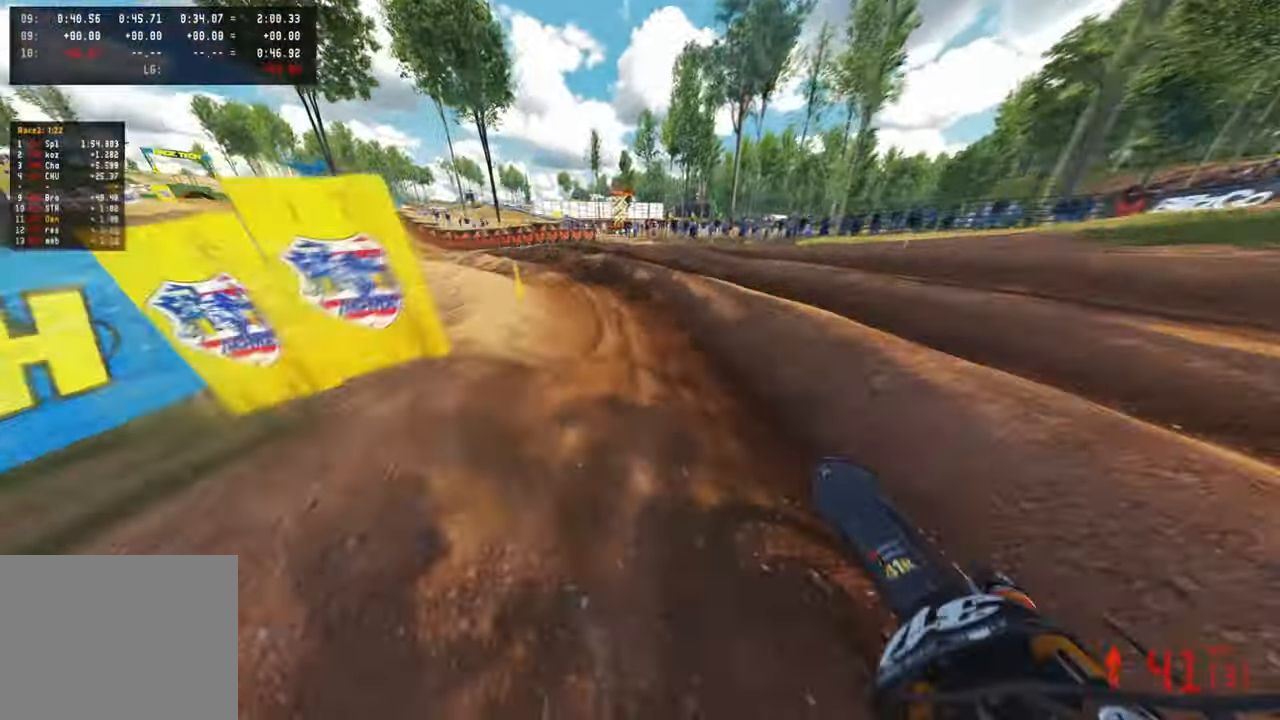
{"dt_ms": 500, "buttons": ["R1", "R2"], "left_stick": "up-left", "right_stick": "up-right", "events": [[183, "R1", "down"], [250, "R1", "up"], [317, "R1", "down"]]}
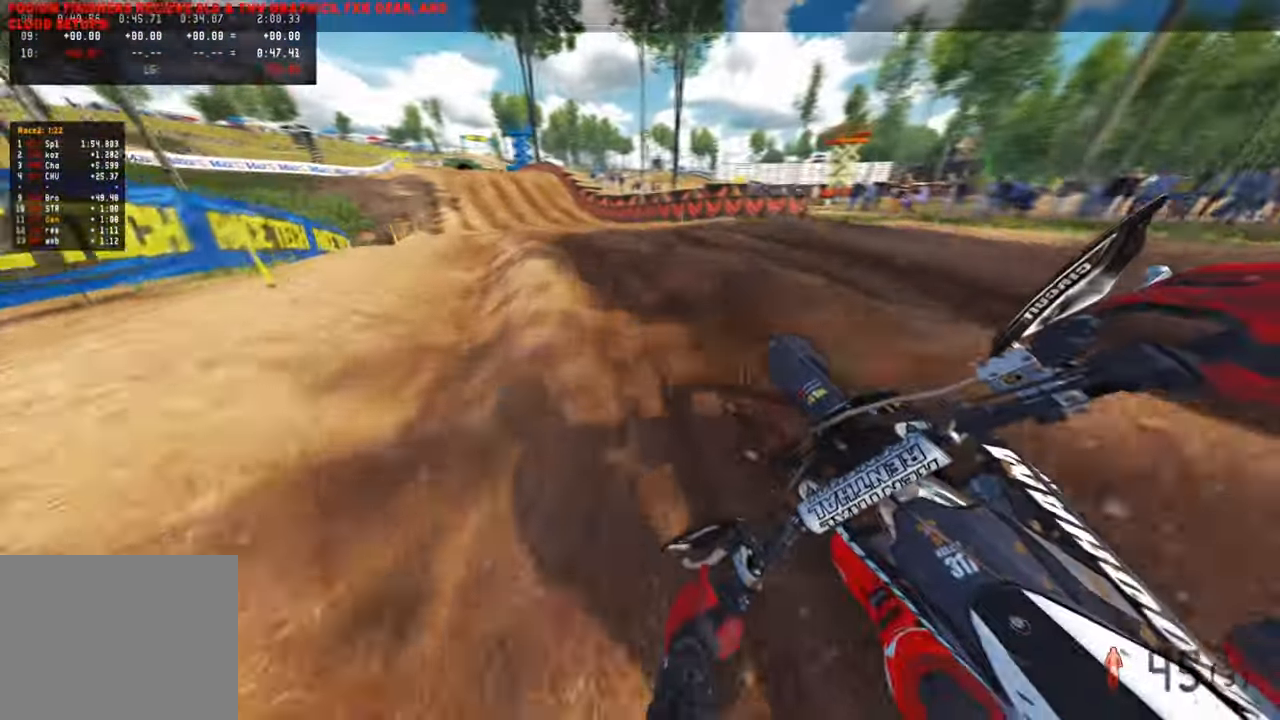
{"dt_ms": 500, "buttons": ["R2"], "left_stick": "up", "right_stick": "up-right", "events": [[17, "R1", "up"], [283, "R1", "down"], [383, "left_stick", "up"], [400, "R1", "up"]]}